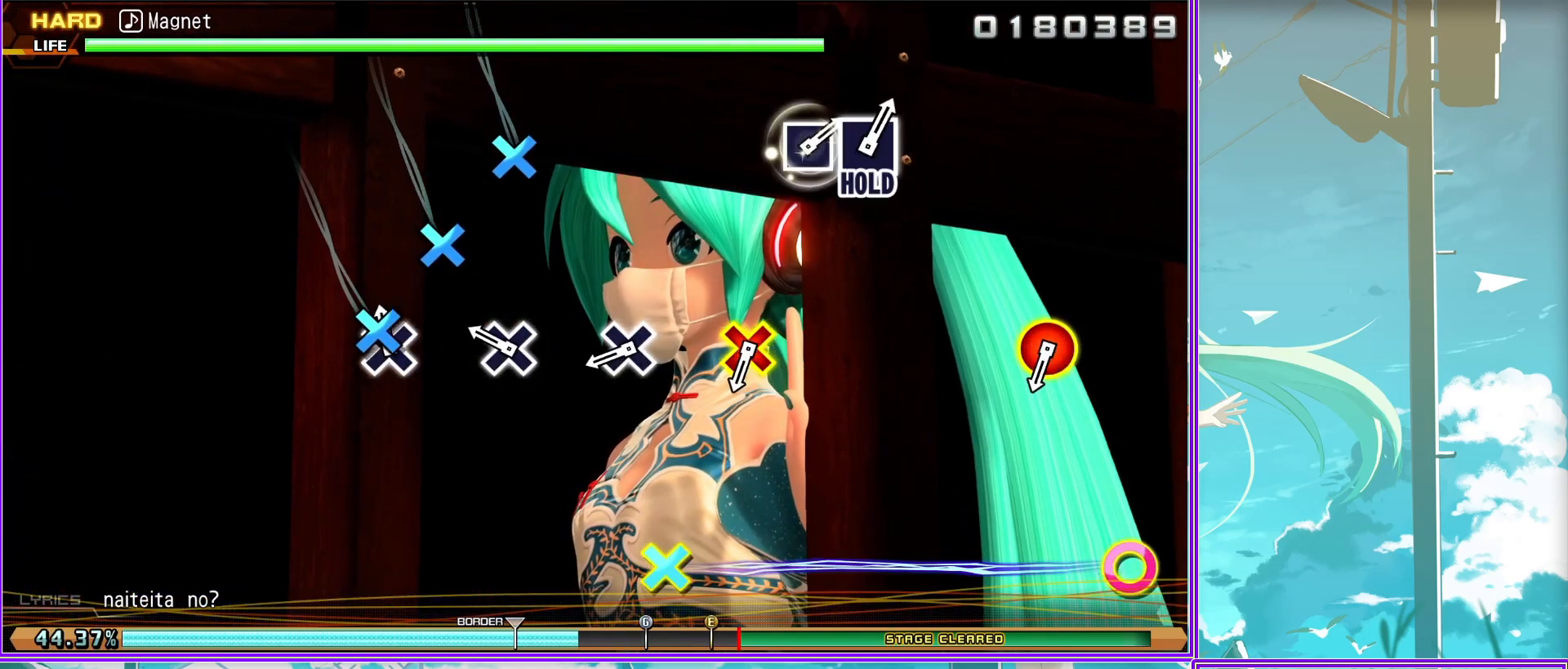
Gameplay with a controller (PlayStation layout); each line is a JSON object with the inputs held at the frame after it. "events" lists button and stick changes between this image and that frame as [ms after this image, input, new state], when the widget could be followed in between.
{"buttons": ["CROSS", "CIRCLE"], "left_stick": "center", "right_stick": "center", "events": [[117, "CROSS", "down"], [233, "CROSS", "up"], [467, "CIRCLE", "down"], [467, "CROSS", "down"]]}
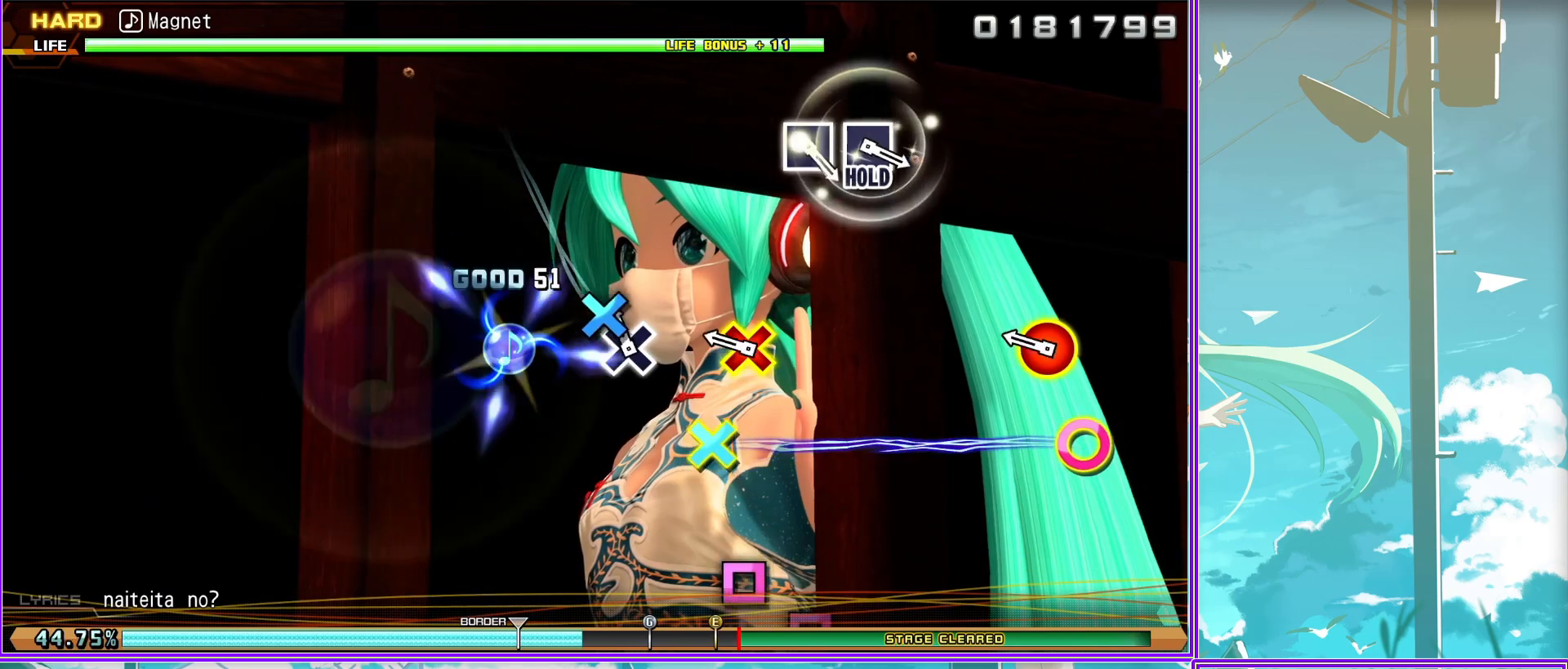
{"buttons": [], "left_stick": "center", "right_stick": "center", "events": [[100, "CROSS", "up"], [133, "CIRCLE", "up"]]}
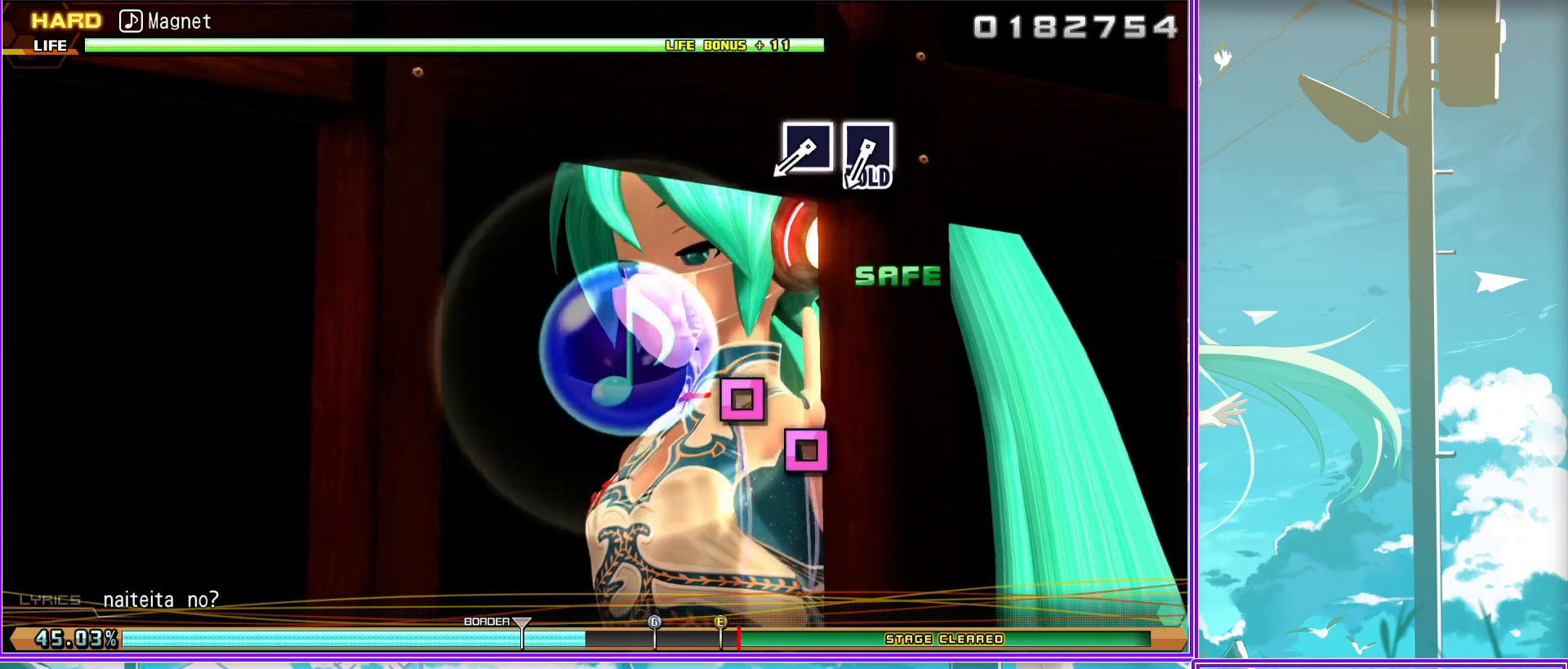
{"buttons": ["SQUARE"], "left_stick": "center", "right_stick": "center", "events": [[200, "SQUARE", "down"], [283, "SQUARE", "up"], [383, "SQUARE", "down"]]}
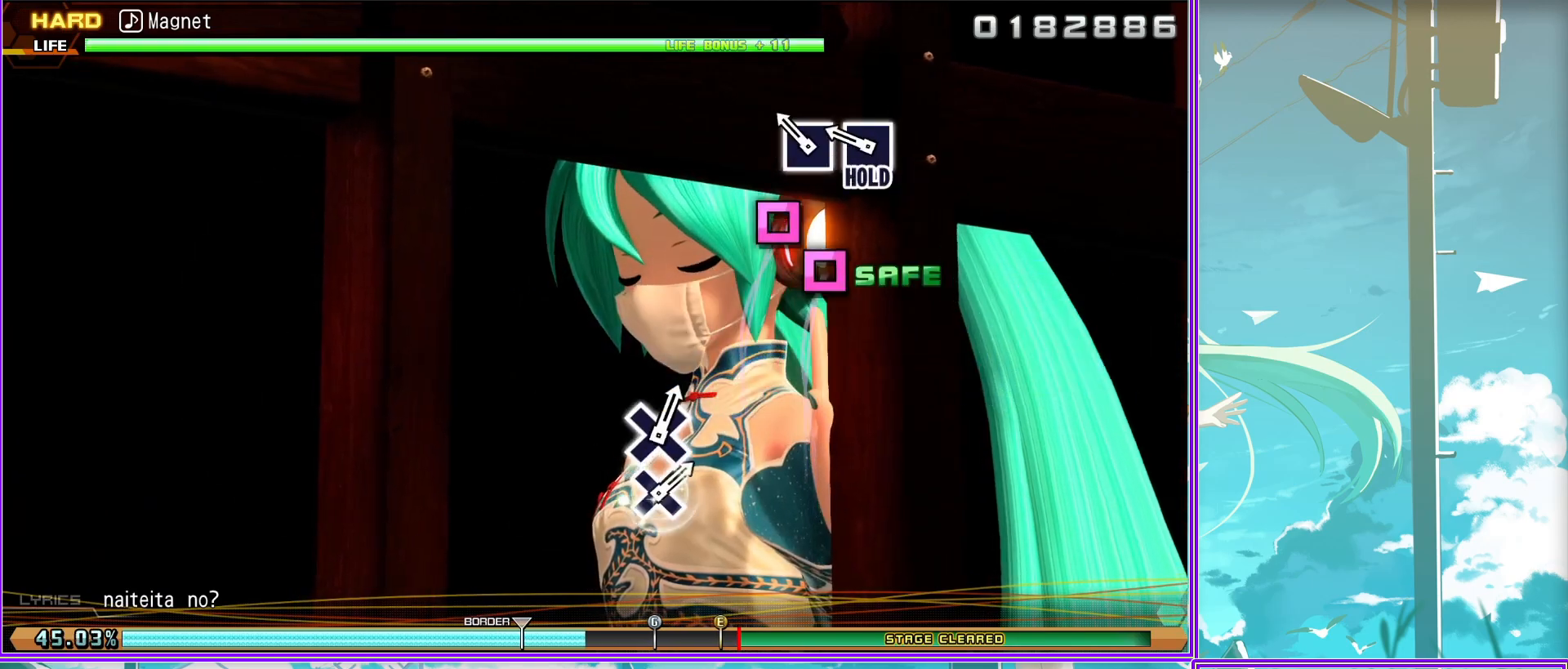
{"buttons": ["L2"], "left_stick": "center", "right_stick": "center", "events": [[217, "L2", "down"], [283, "SQUARE", "up"]]}
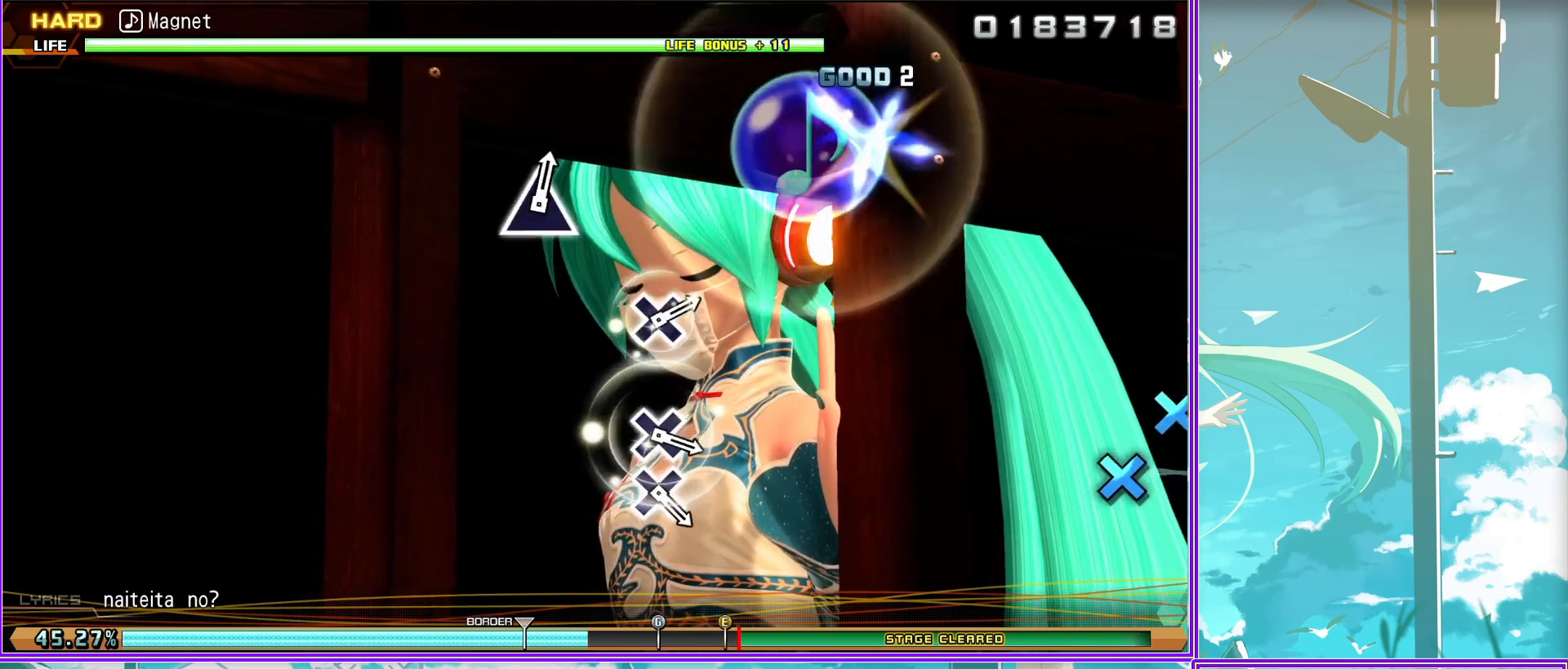
{"buttons": ["L2"], "left_stick": "center", "right_stick": "center", "events": []}
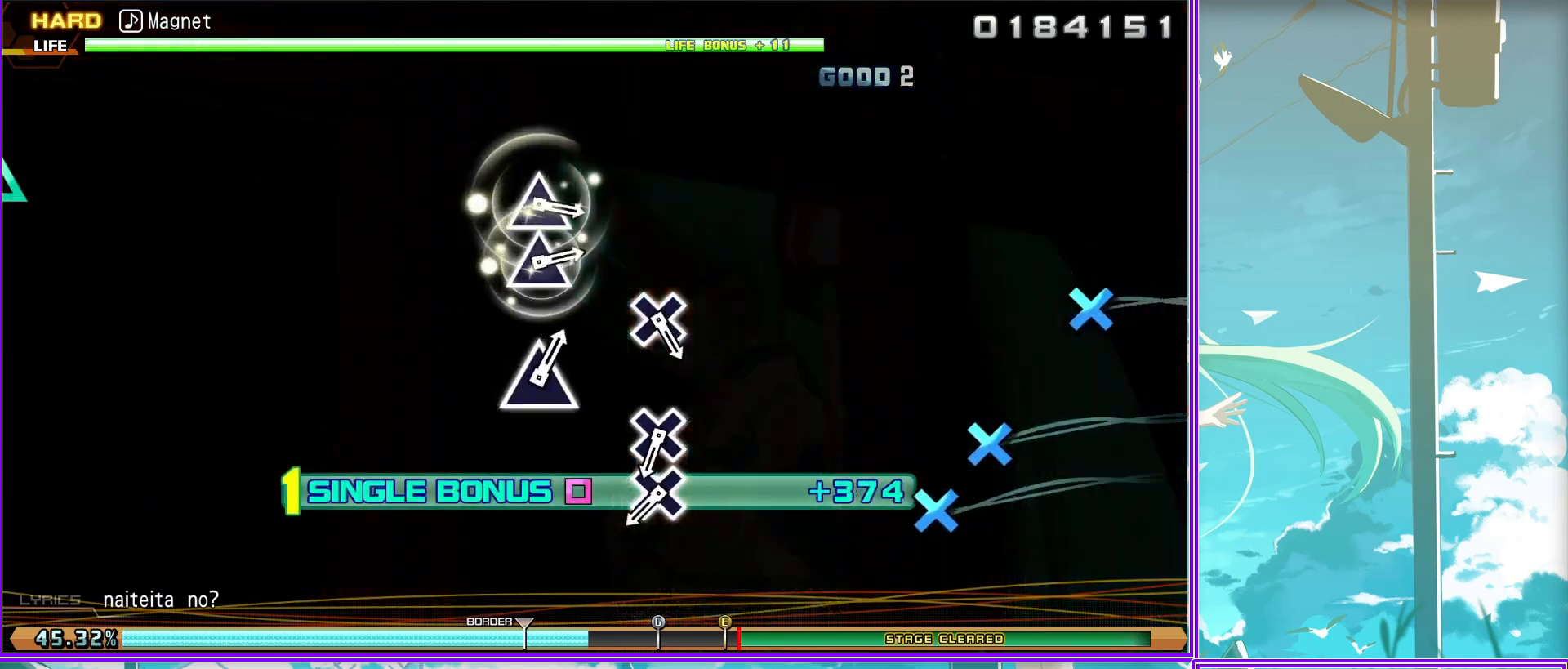
{"buttons": ["L2"], "left_stick": "center", "right_stick": "center", "events": [[217, "CROSS", "down"], [367, "DPAD_DOWN", "down"], [383, "CROSS", "up"], [500, "DPAD_DOWN", "up"]]}
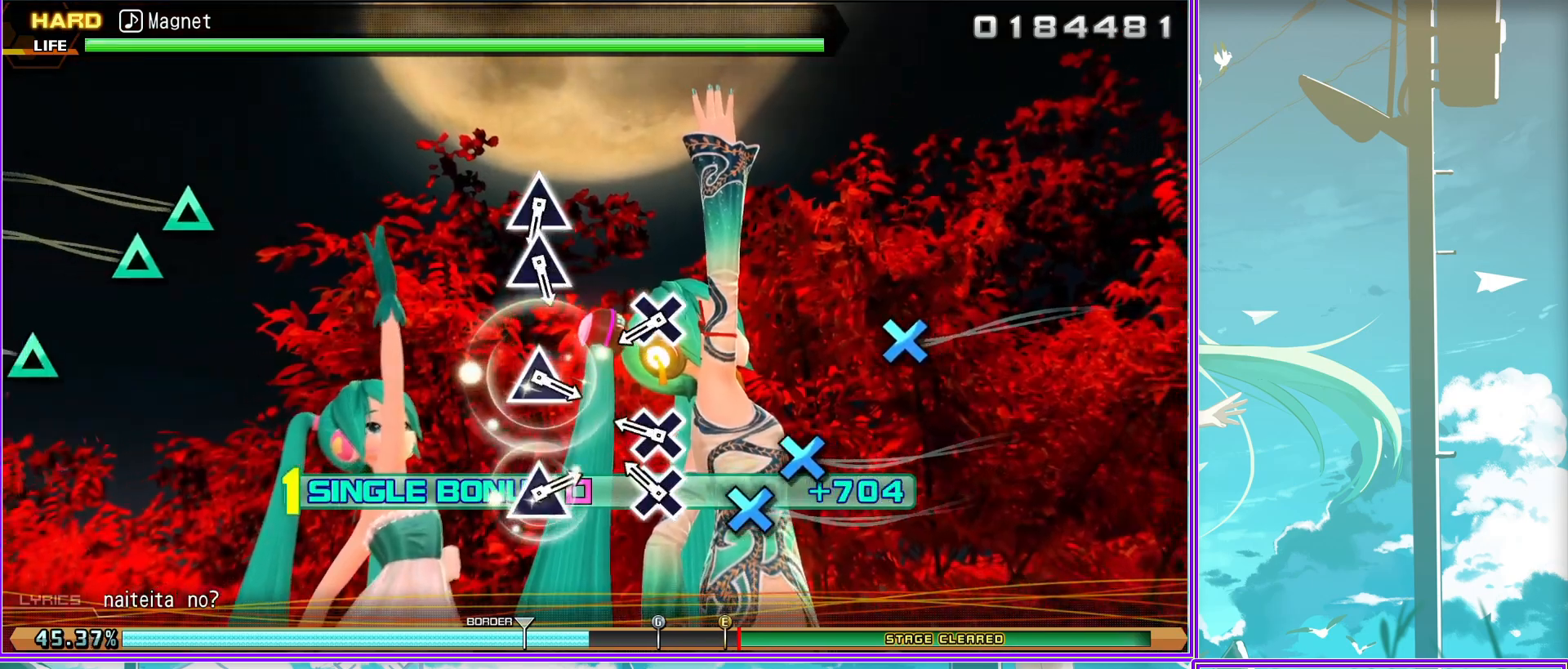
{"buttons": ["TRIANGLE", "L2"], "left_stick": "center", "right_stick": "center", "events": [[133, "CROSS", "down"], [267, "CROSS", "up"], [417, "TRIANGLE", "down"]]}
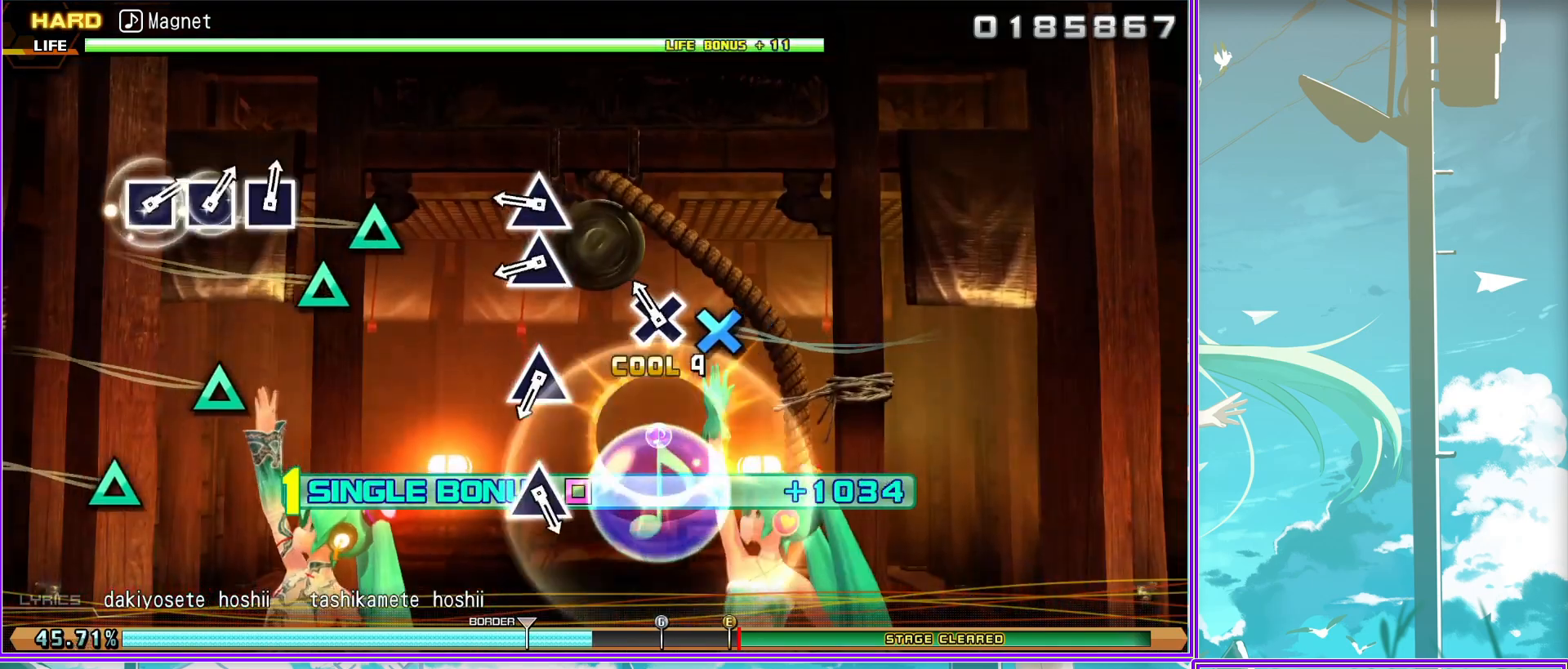
{"buttons": ["L2"], "left_stick": "center", "right_stick": "center", "events": [[67, "DPAD_UP", "down"], [100, "TRIANGLE", "up"], [217, "DPAD_UP", "up"], [367, "TRIANGLE", "down"], [500, "TRIANGLE", "up"]]}
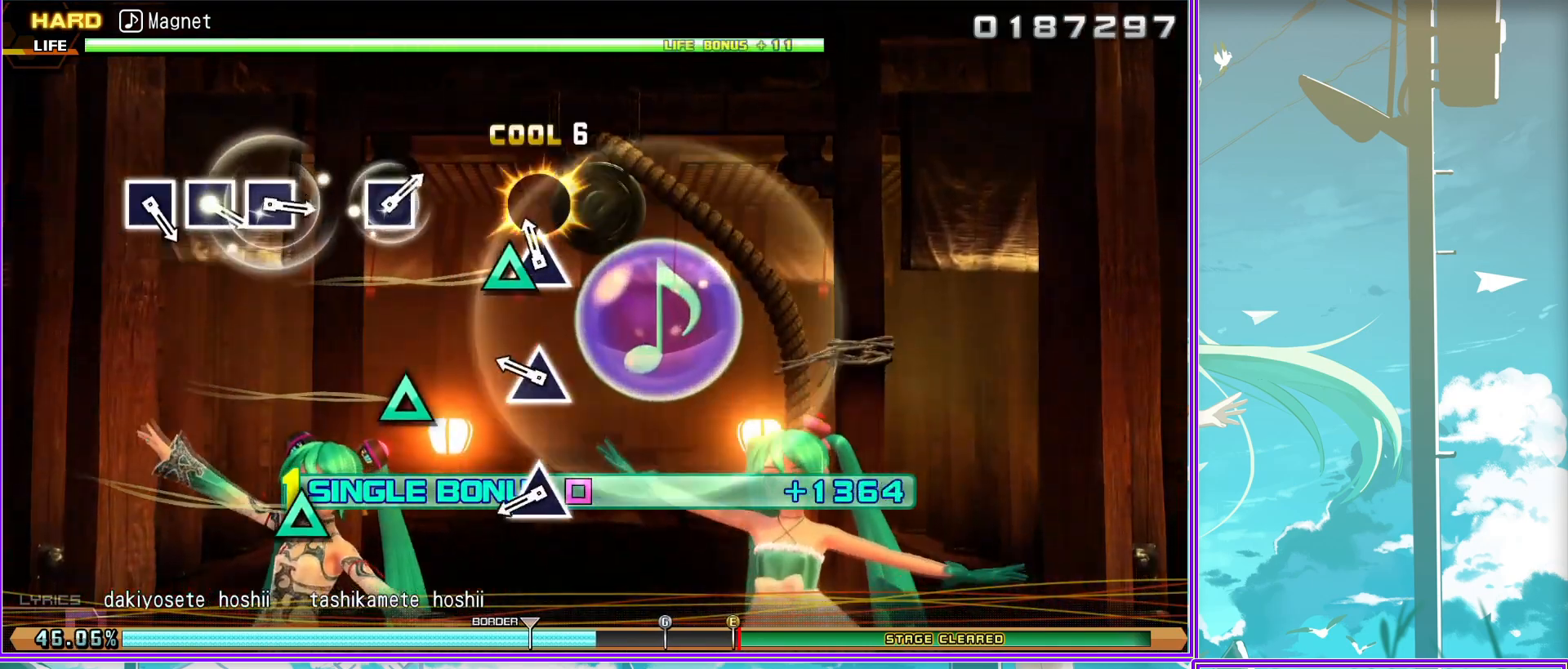
{"buttons": ["L2"], "left_stick": "center", "right_stick": "center", "events": [[83, "TRIANGLE", "down"], [233, "TRIANGLE", "up"]]}
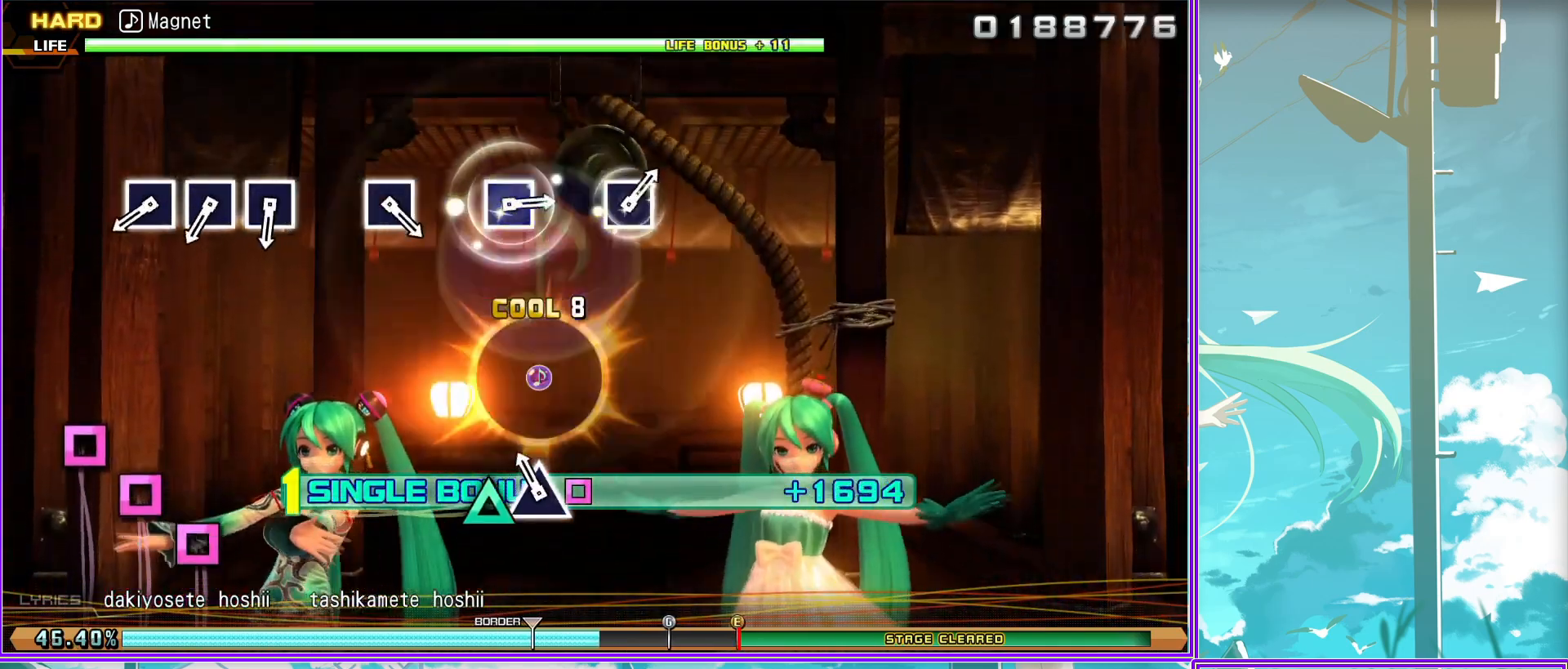
{"buttons": ["SQUARE", "L2"], "left_stick": "center", "right_stick": "center", "events": [[133, "SQUARE", "down"], [250, "DPAD_LEFT", "down"], [283, "SQUARE", "up"], [450, "SQUARE", "down"], [467, "DPAD_LEFT", "up"]]}
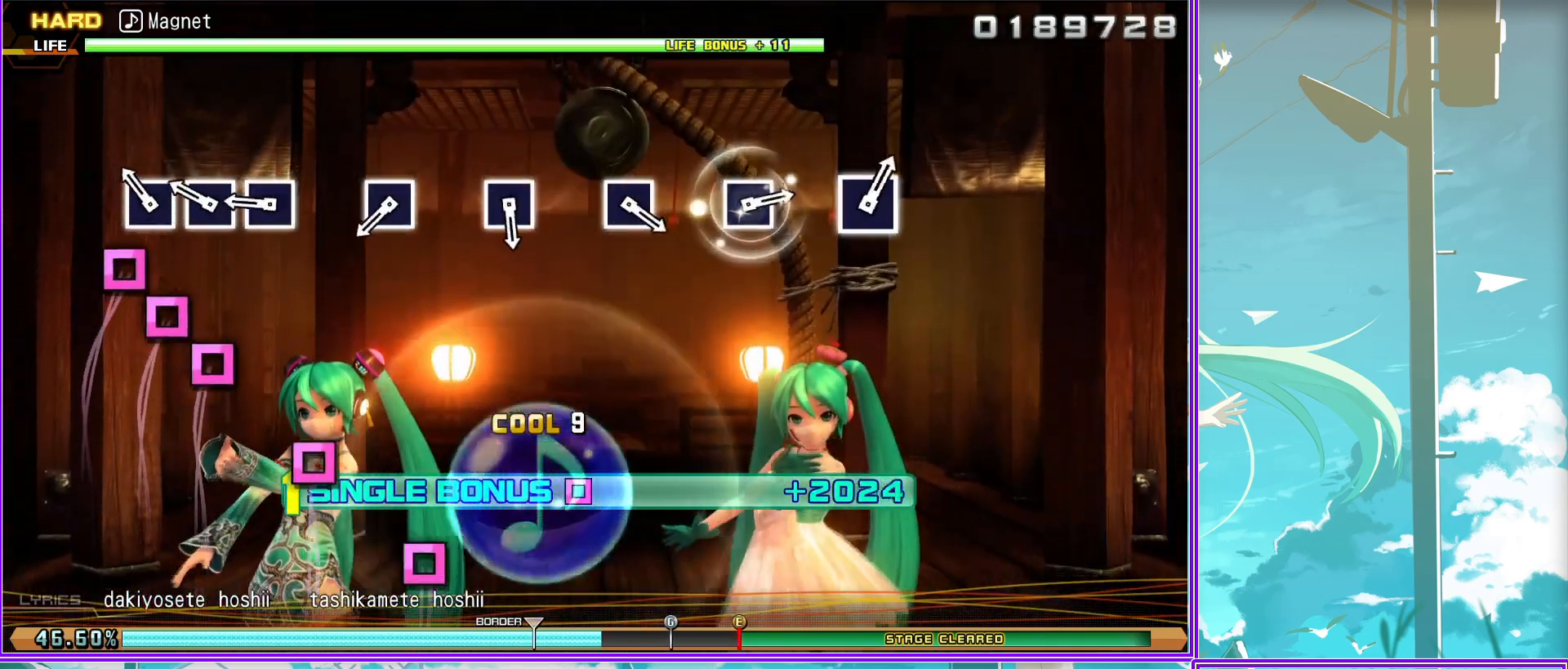
{"buttons": ["L2"], "left_stick": "center", "right_stick": "center", "events": [[67, "SQUARE", "up"], [217, "SQUARE", "down"], [333, "SQUARE", "up"]]}
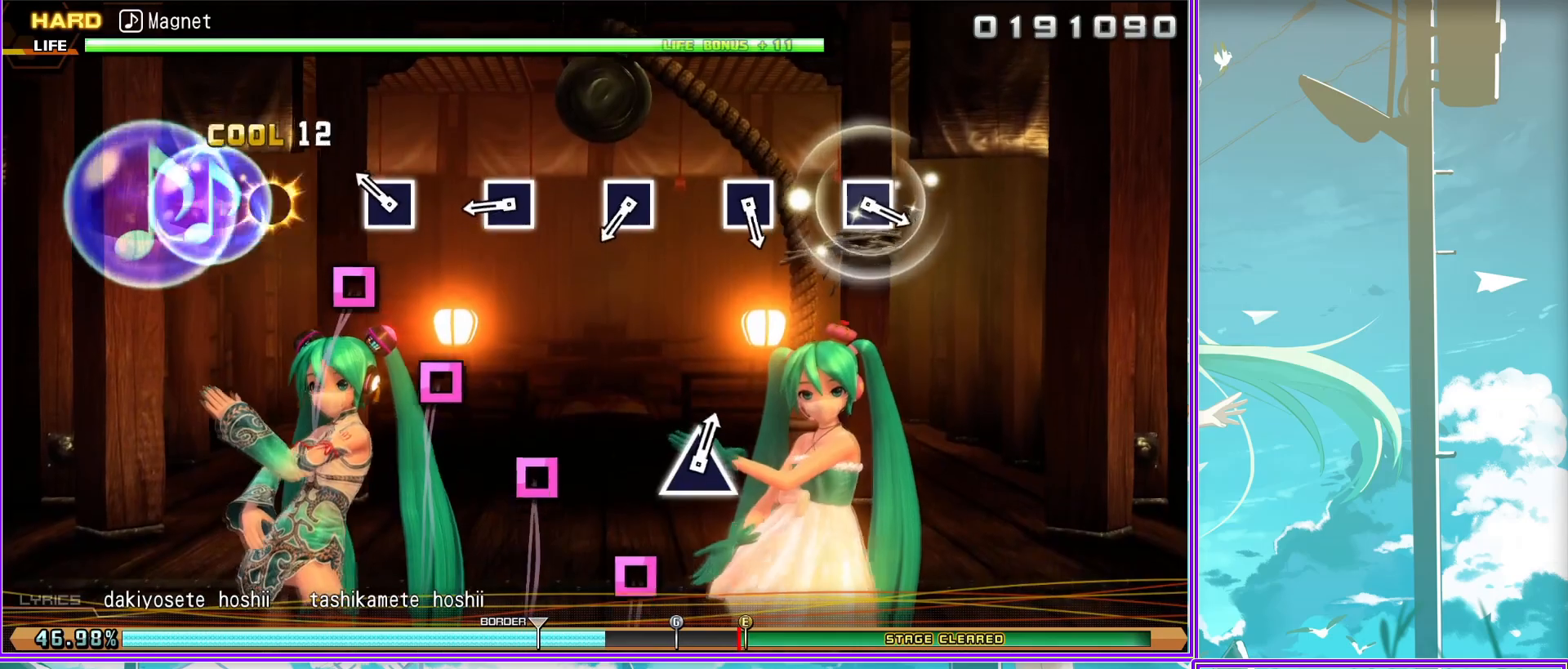
{"buttons": ["L2"], "left_stick": "center", "right_stick": "center", "events": [[17, "SQUARE", "down"], [133, "SQUARE", "up"], [317, "SQUARE", "down"], [450, "SQUARE", "up"]]}
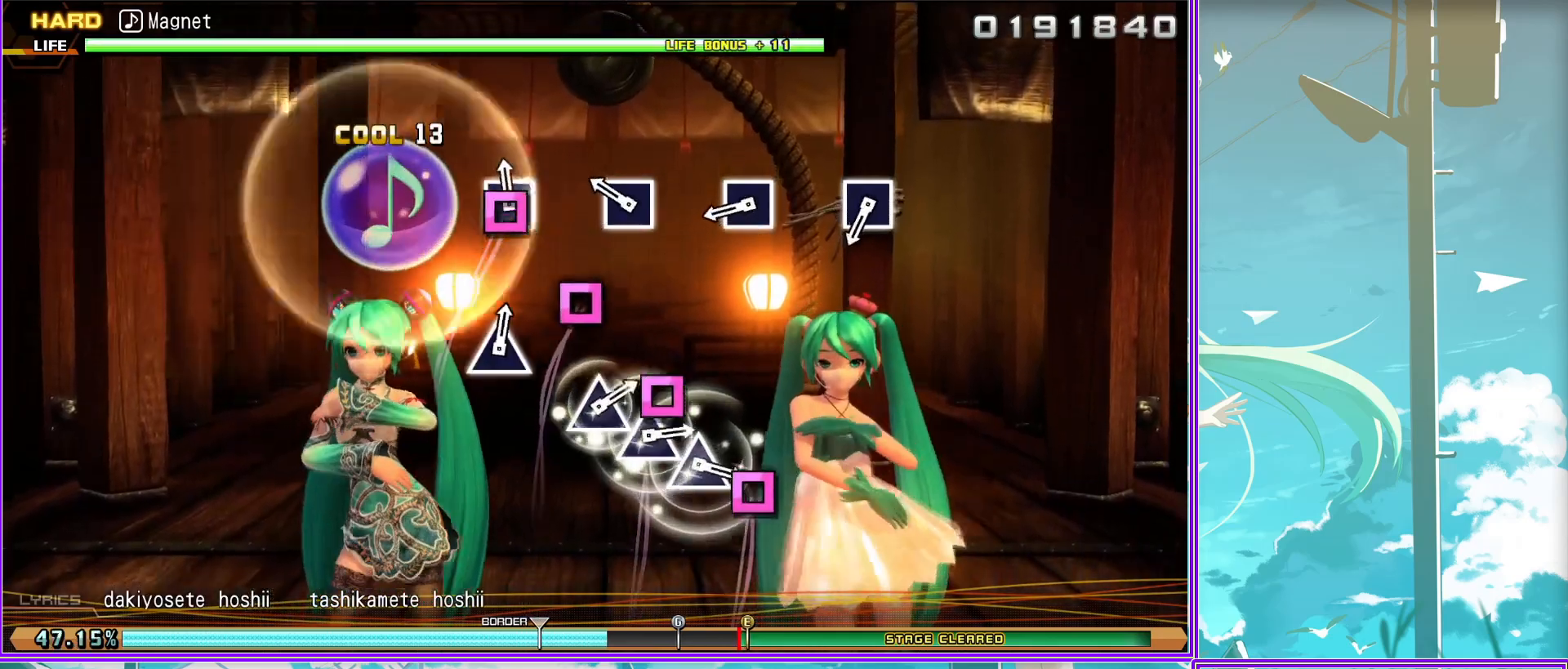
{"buttons": ["L2"], "left_stick": "center", "right_stick": "center", "events": [[83, "SQUARE", "down"], [233, "SQUARE", "up"], [350, "SQUARE", "down"], [483, "SQUARE", "up"]]}
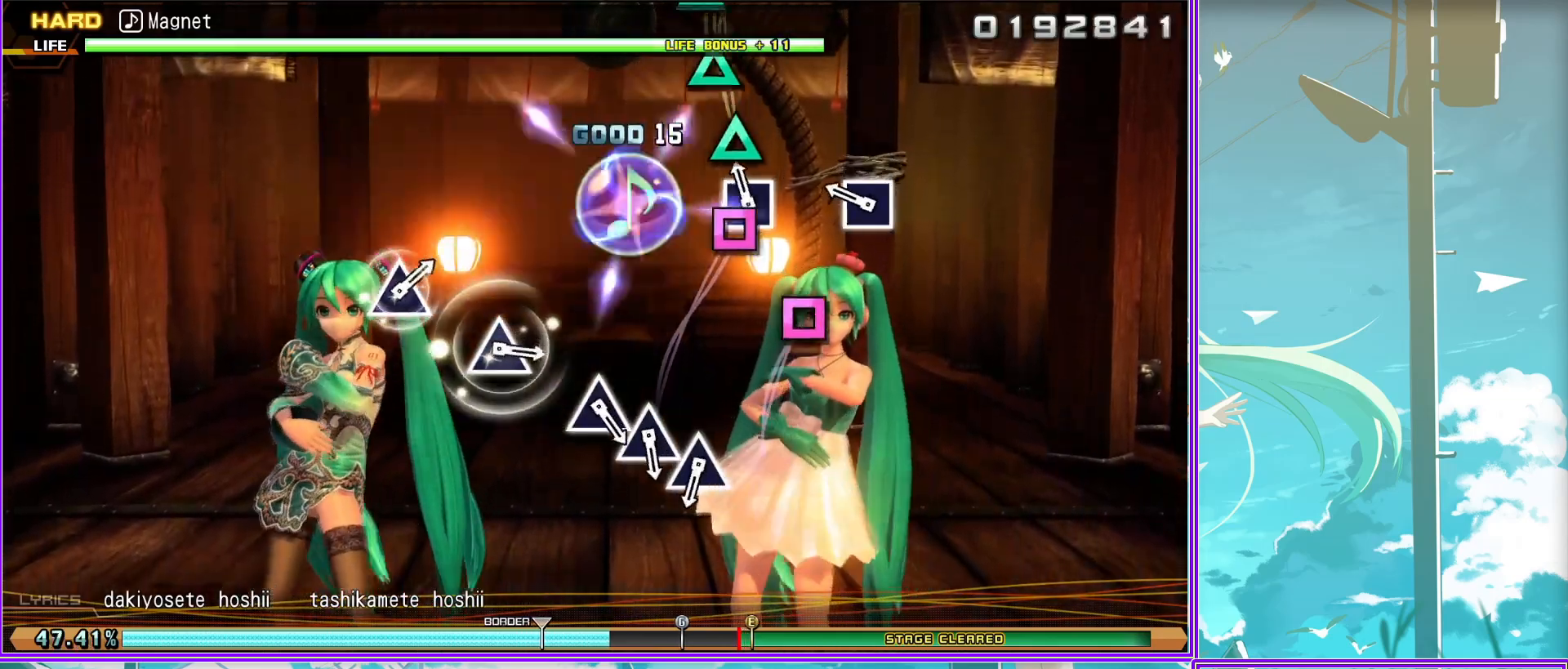
{"buttons": ["TRIANGLE", "DPAD_UP"], "left_stick": "center", "right_stick": "center", "events": [[183, "L2", "up"], [333, "TRIANGLE", "down"], [500, "DPAD_UP", "down"]]}
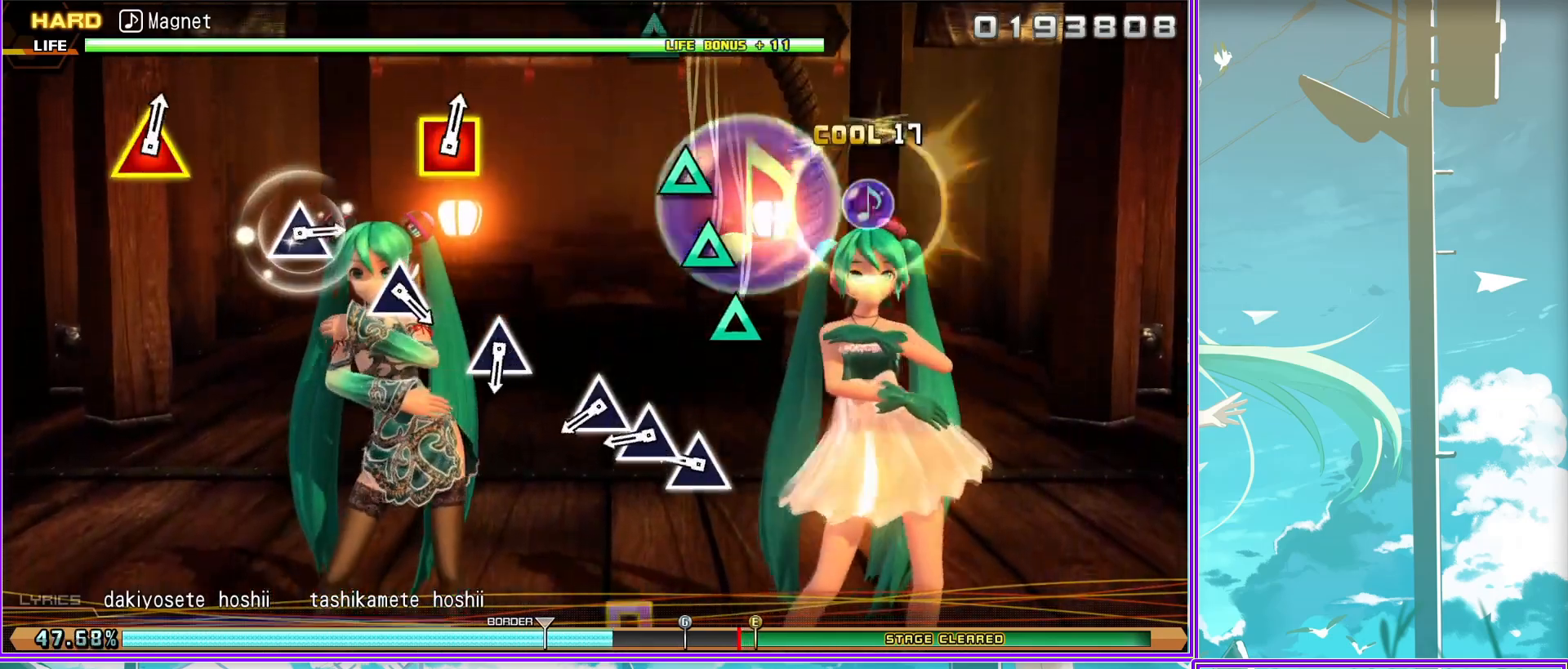
{"buttons": ["TRIANGLE"], "left_stick": "center", "right_stick": "center", "events": [[17, "TRIANGLE", "up"], [150, "TRIANGLE", "down"], [200, "DPAD_UP", "up"], [317, "TRIANGLE", "up"], [483, "TRIANGLE", "down"]]}
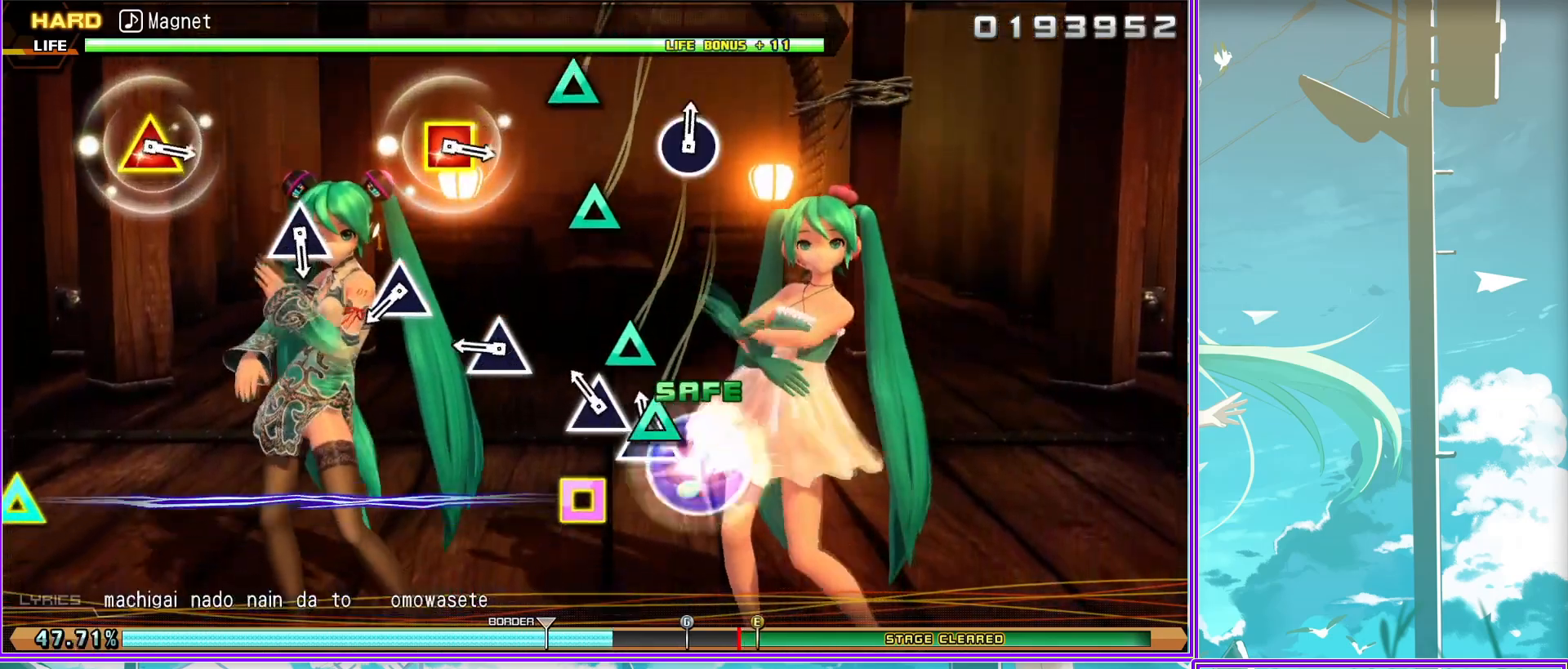
{"buttons": [], "left_stick": "center", "right_stick": "center", "events": [[83, "TRIANGLE", "up"], [250, "TRIANGLE", "down"], [383, "TRIANGLE", "up"]]}
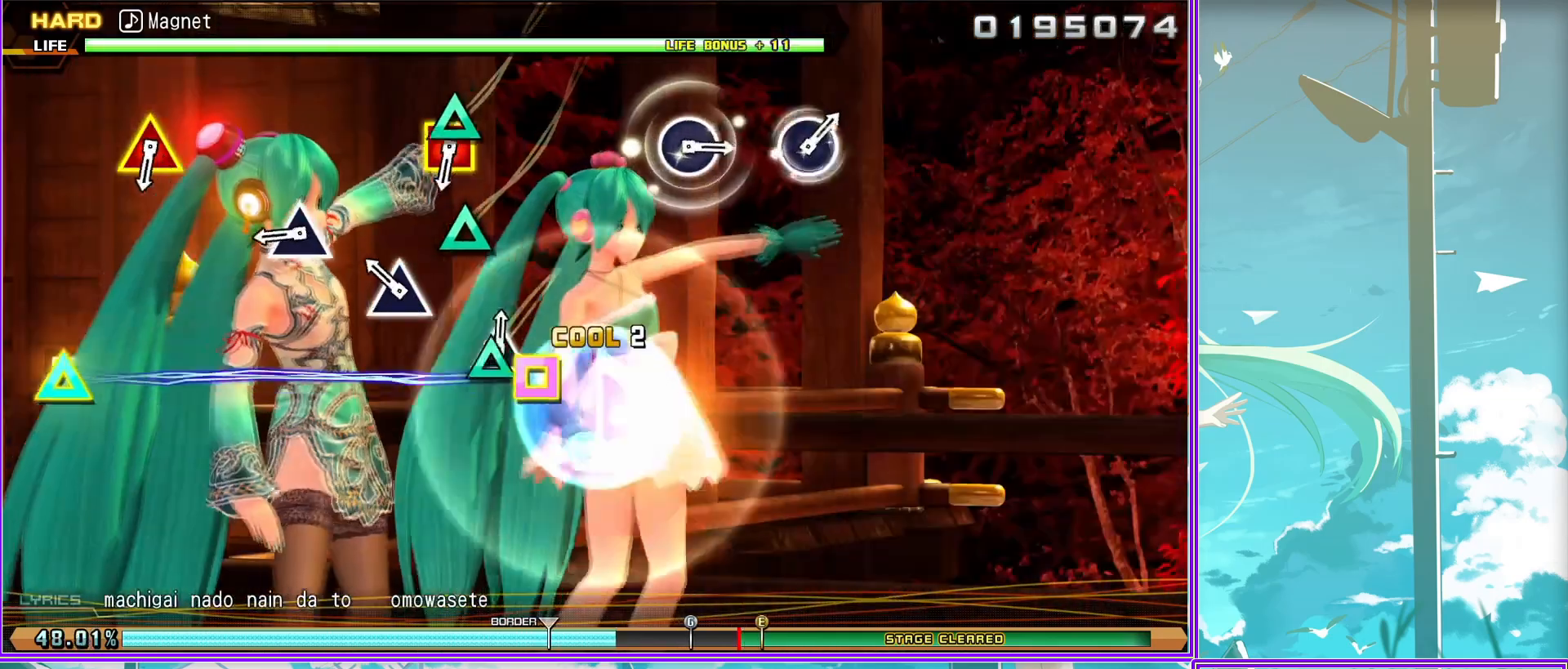
{"buttons": ["SQUARE", "TRIANGLE"], "left_stick": "center", "right_stick": "center", "events": [[50, "TRIANGLE", "down"], [183, "TRIANGLE", "up"], [367, "TRIANGLE", "down"], [400, "SQUARE", "down"]]}
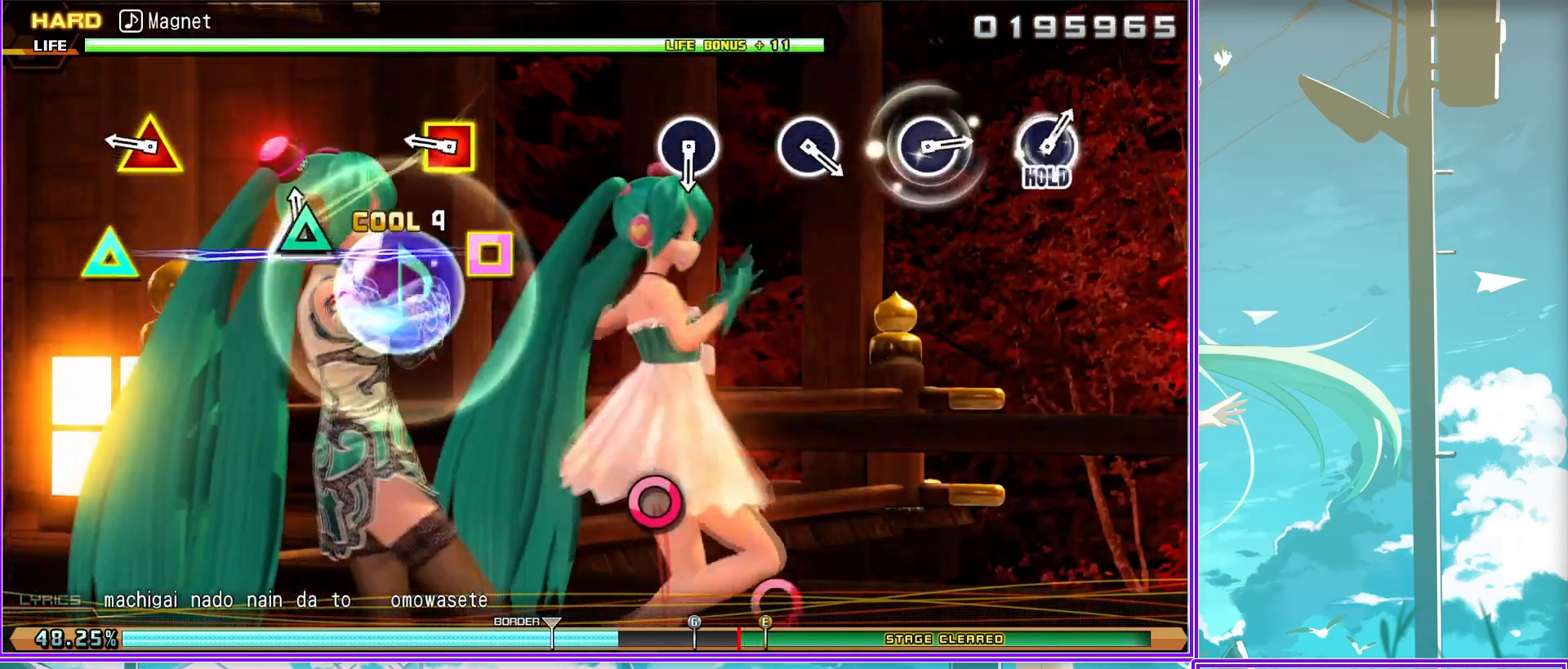
{"buttons": ["CIRCLE"], "left_stick": "center", "right_stick": "center", "events": [[133, "TRIANGLE", "up"], [167, "L2", "down"], [167, "SQUARE", "up"], [250, "L2", "up"], [417, "CIRCLE", "down"]]}
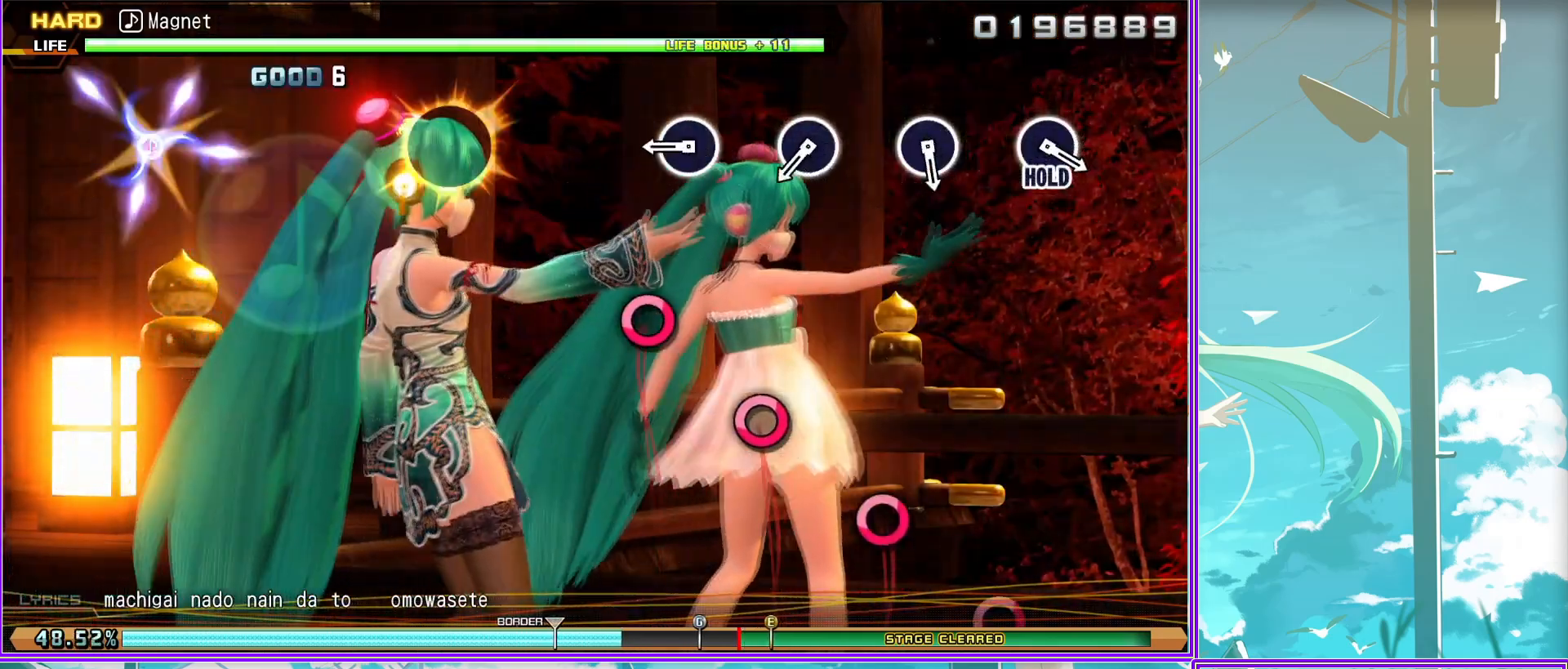
{"buttons": [], "left_stick": "center", "right_stick": "center", "events": [[50, "CIRCLE", "up"], [233, "CIRCLE", "down"], [383, "CIRCLE", "up"]]}
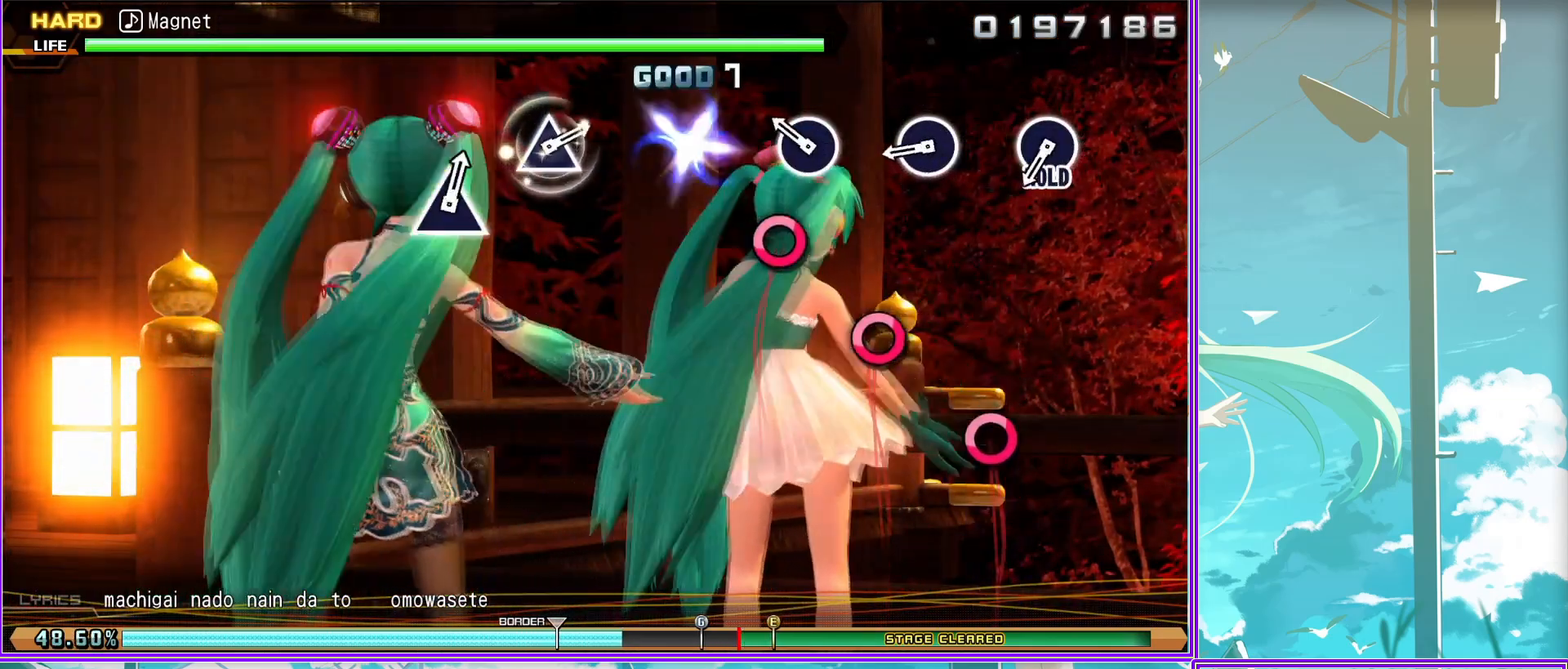
{"buttons": ["CIRCLE"], "left_stick": "center", "right_stick": "center", "events": [[17, "CIRCLE", "down"], [167, "CIRCLE", "up"], [283, "CIRCLE", "down"]]}
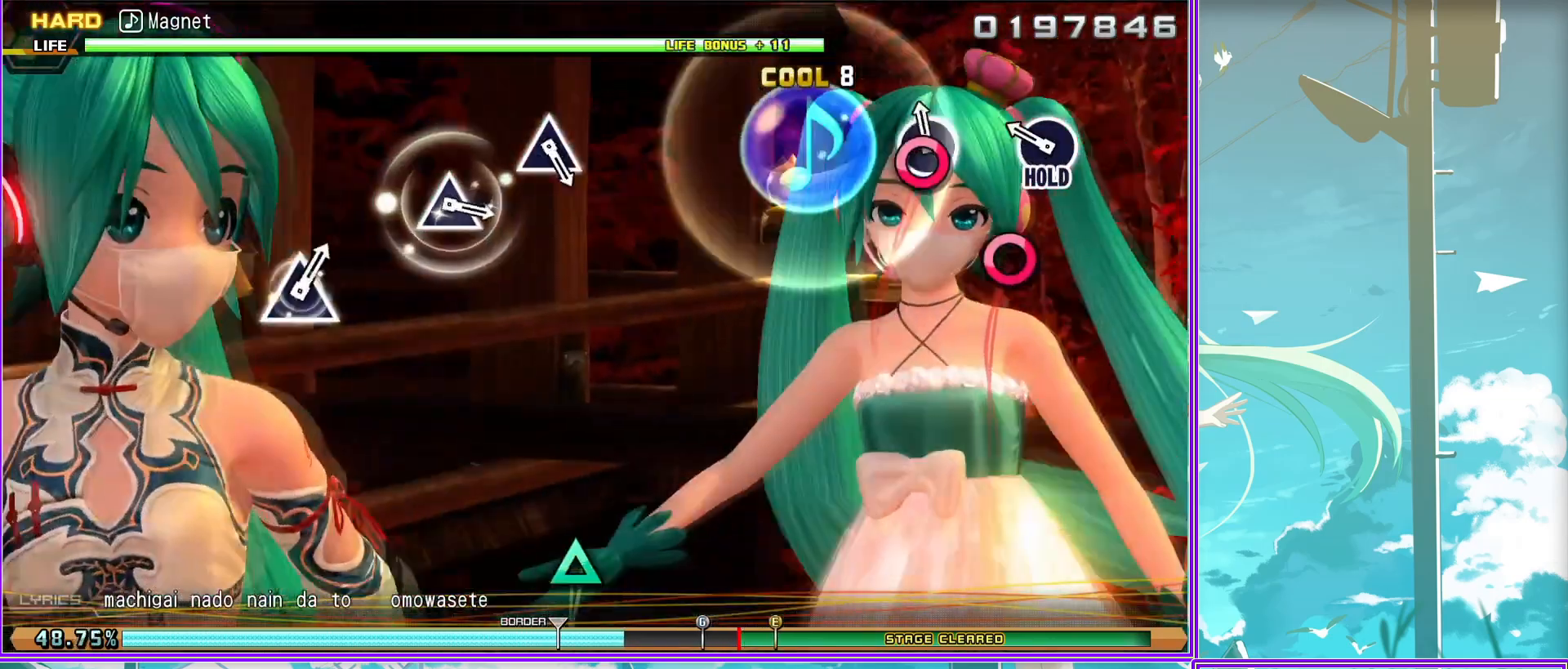
{"buttons": ["L2"], "left_stick": "center", "right_stick": "center", "events": [[17, "L2", "down"], [50, "CIRCLE", "up"]]}
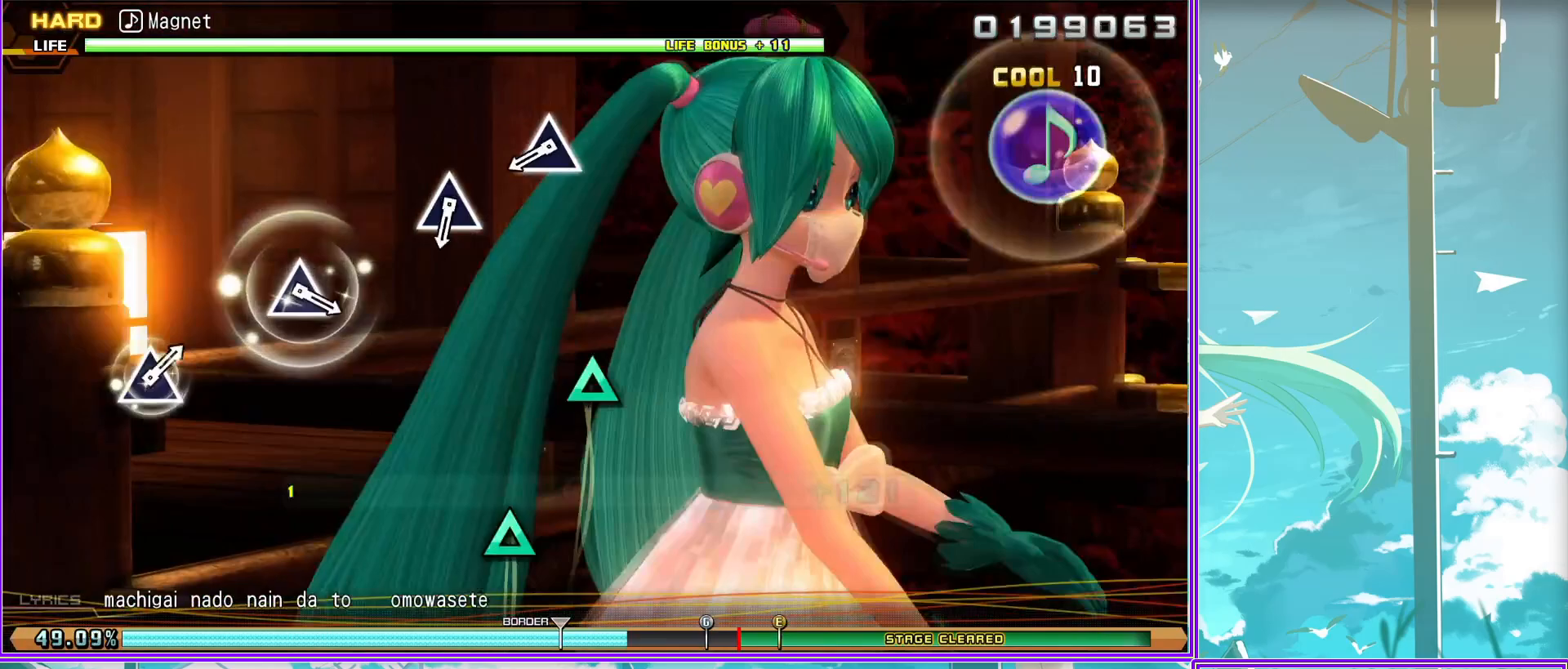
{"buttons": ["TRIANGLE", "L2"], "left_stick": "center", "right_stick": "center", "events": [[167, "TRIANGLE", "down"], [250, "TRIANGLE", "up"], [467, "TRIANGLE", "down"]]}
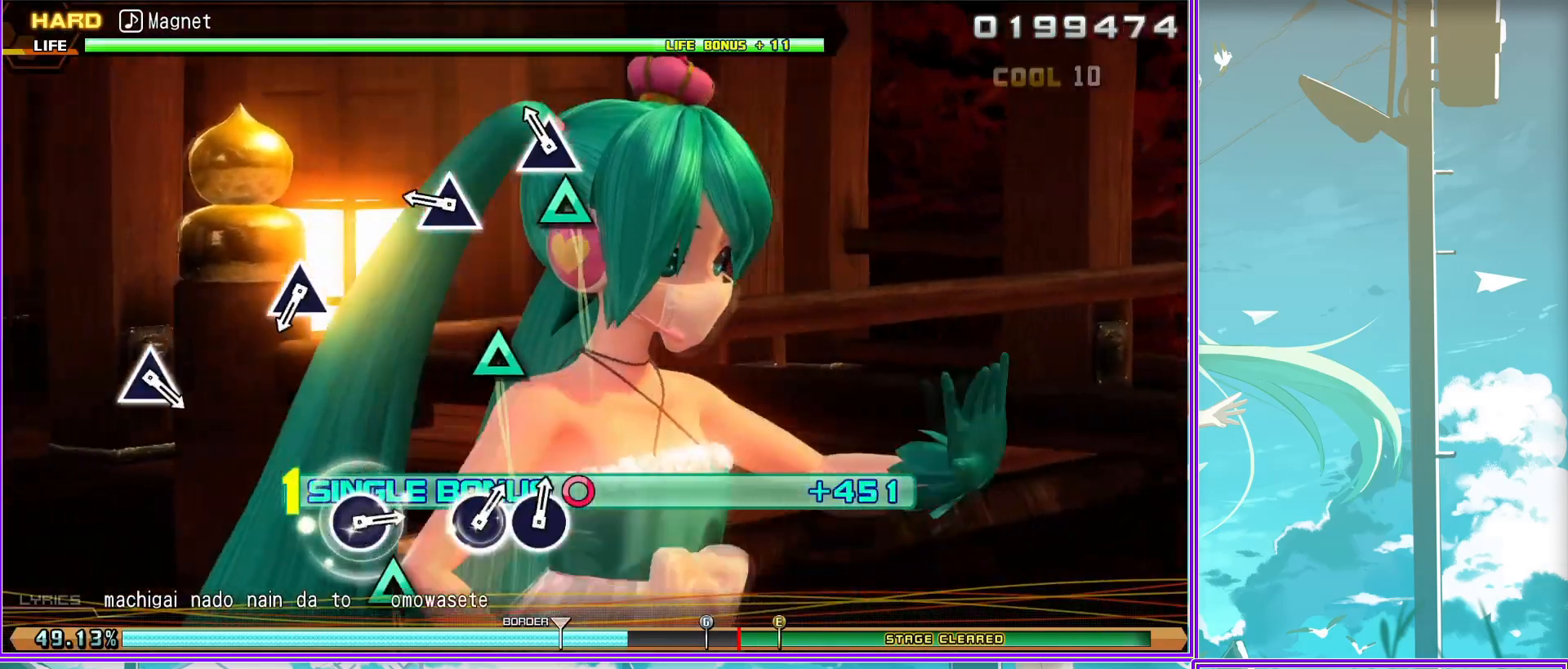
{"buttons": ["L2"], "left_stick": "center", "right_stick": "center", "events": [[50, "TRIANGLE", "up"], [283, "TRIANGLE", "down"], [417, "TRIANGLE", "up"]]}
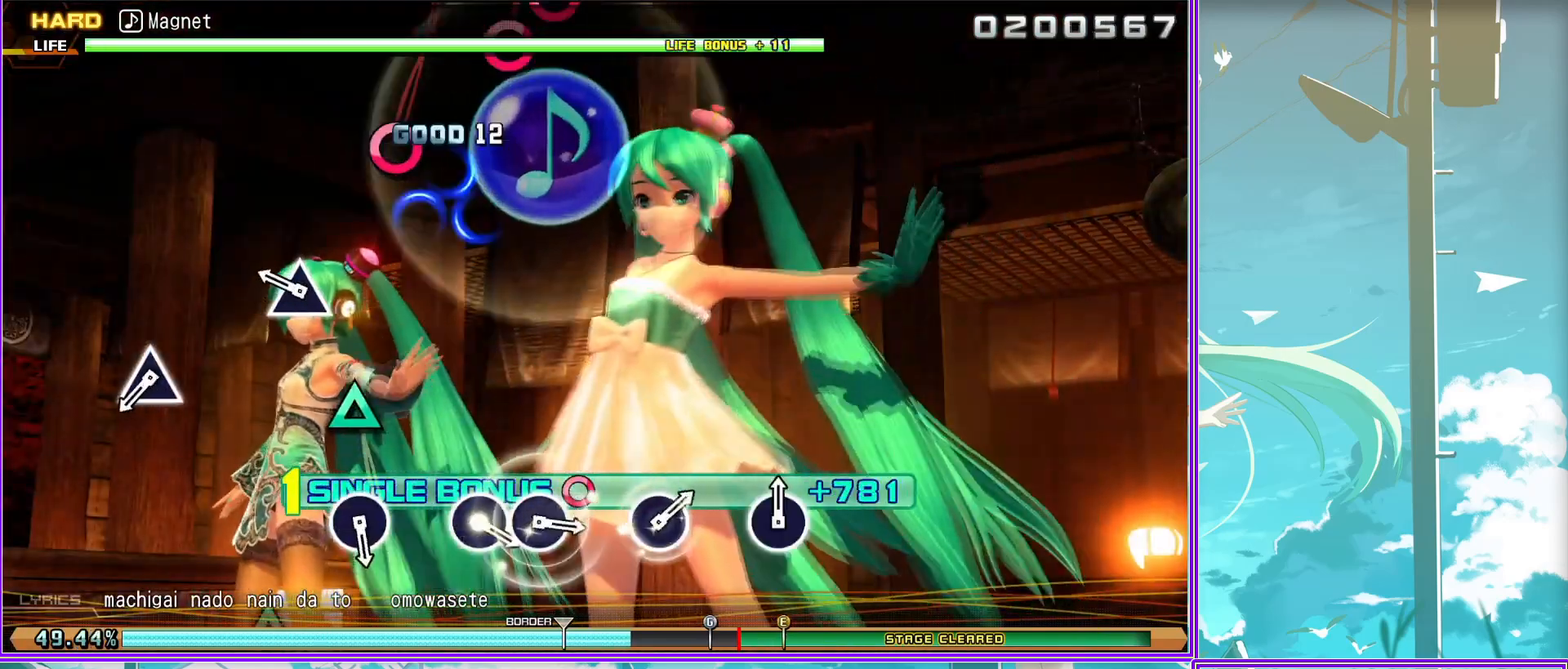
{"buttons": ["L2"], "left_stick": "center", "right_stick": "center", "events": [[200, "TRIANGLE", "down"], [300, "TRIANGLE", "up"]]}
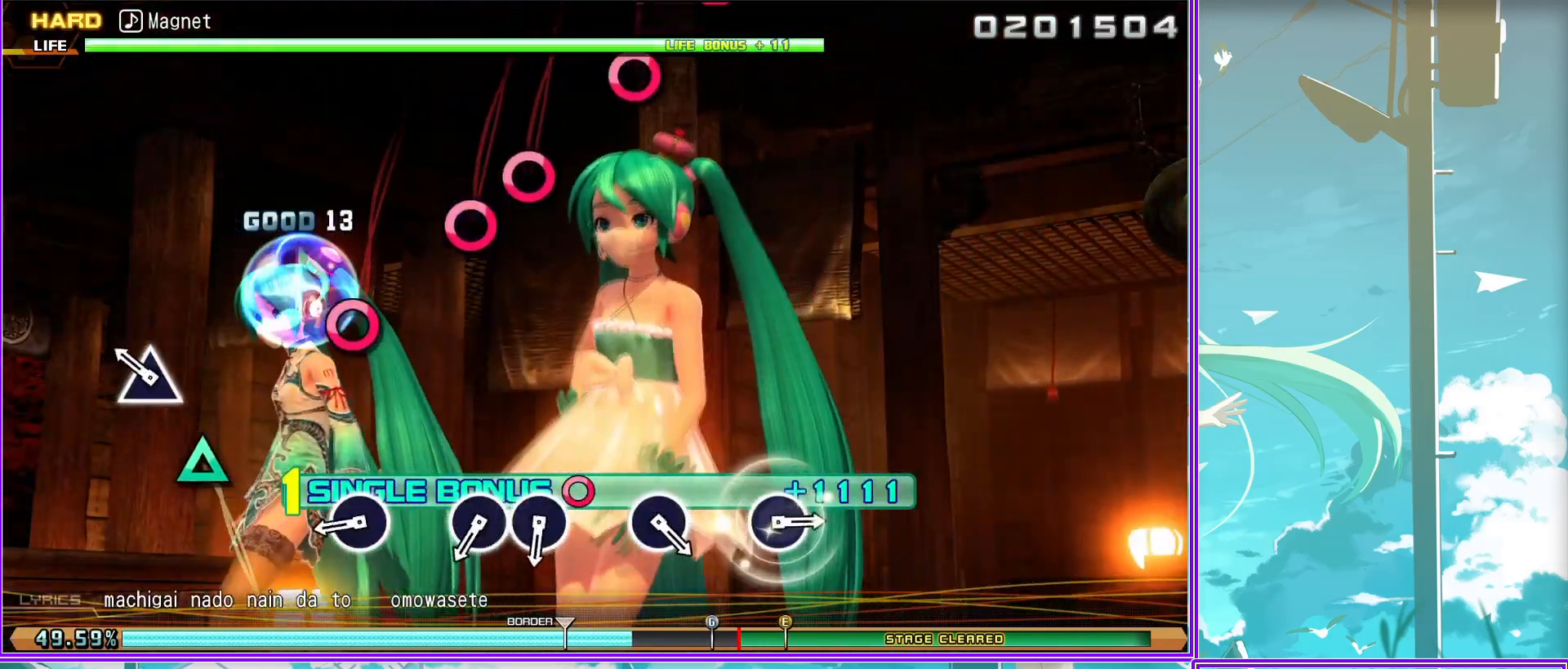
{"buttons": ["L2", "DPAD_RIGHT"], "left_stick": "center", "right_stick": "center", "events": [[50, "CIRCLE", "down"], [150, "CIRCLE", "up"], [267, "CIRCLE", "down"], [400, "DPAD_RIGHT", "down"], [450, "CIRCLE", "up"]]}
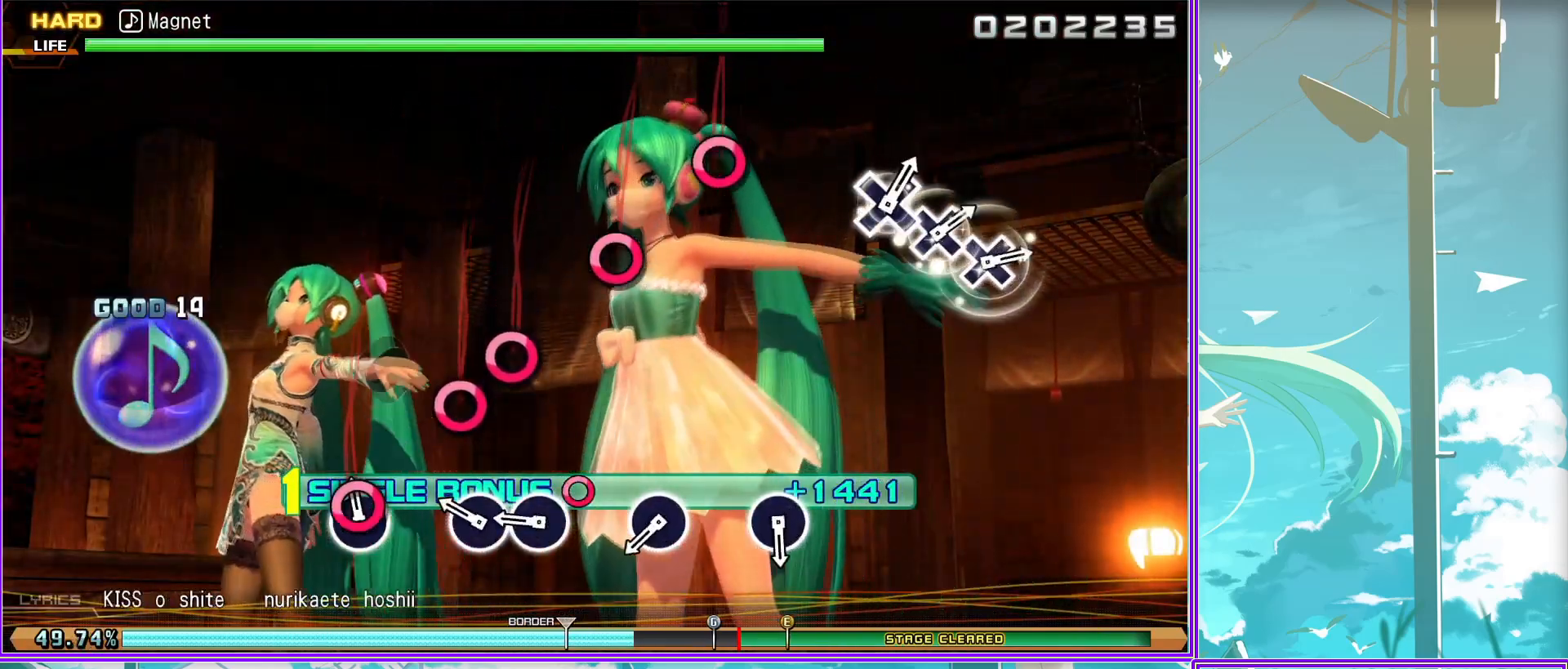
{"buttons": ["L2"], "left_stick": "center", "right_stick": "center", "events": [[33, "DPAD_RIGHT", "up"], [200, "CIRCLE", "down"], [317, "CIRCLE", "up"]]}
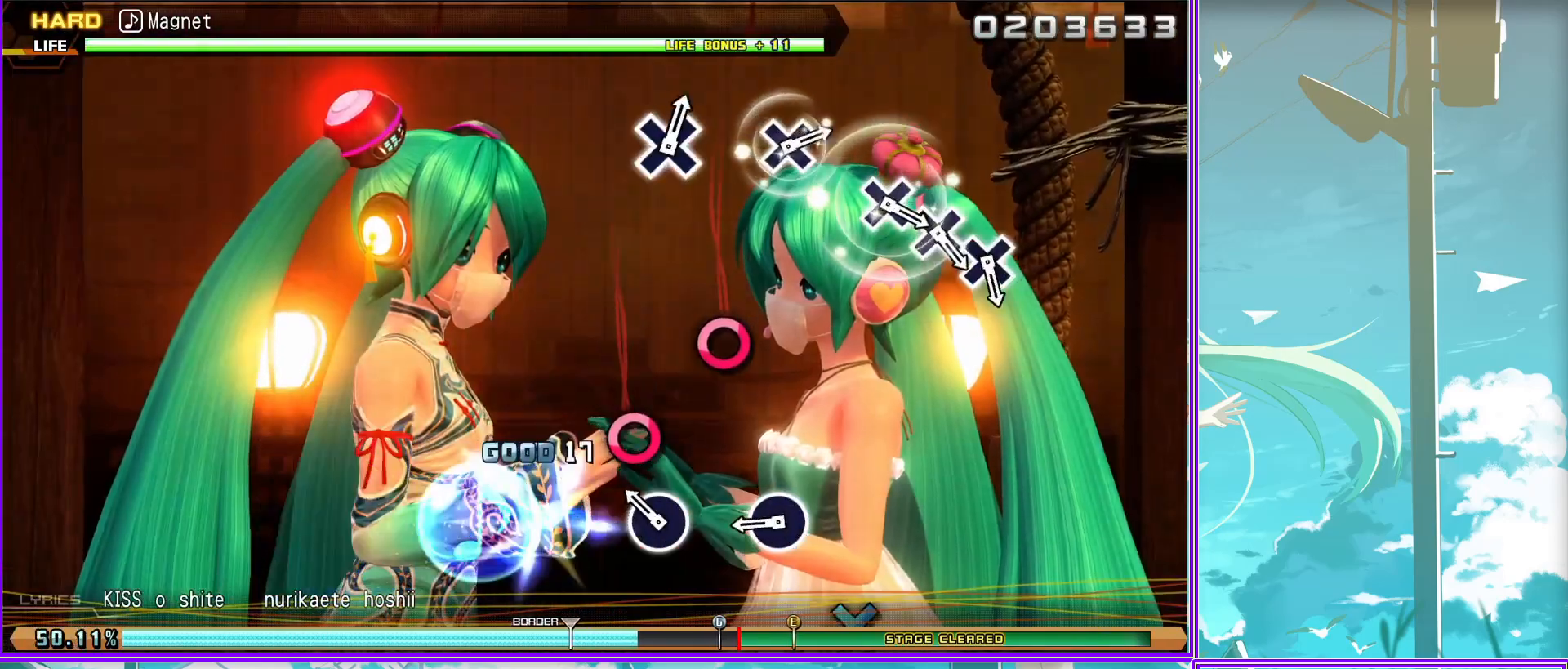
{"buttons": [], "left_stick": "center", "right_stick": "center", "events": [[83, "CIRCLE", "down"], [133, "CIRCLE", "up"], [200, "L2", "up"]]}
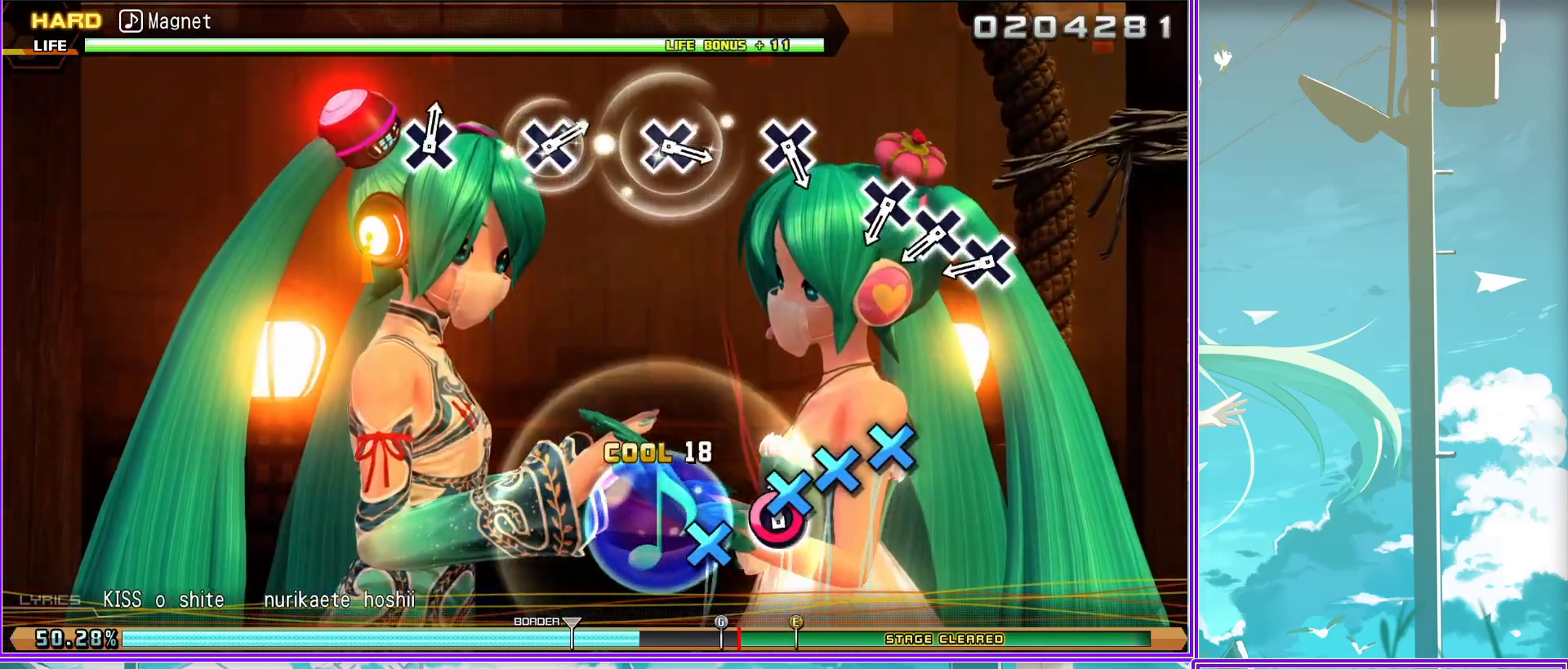
{"buttons": [], "left_stick": "center", "right_stick": "center", "events": [[50, "CROSS", "down"], [150, "DPAD_DOWN", "down"], [200, "CROSS", "up"], [283, "DPAD_DOWN", "up"], [350, "CROSS", "down"], [400, "CROSS", "up"]]}
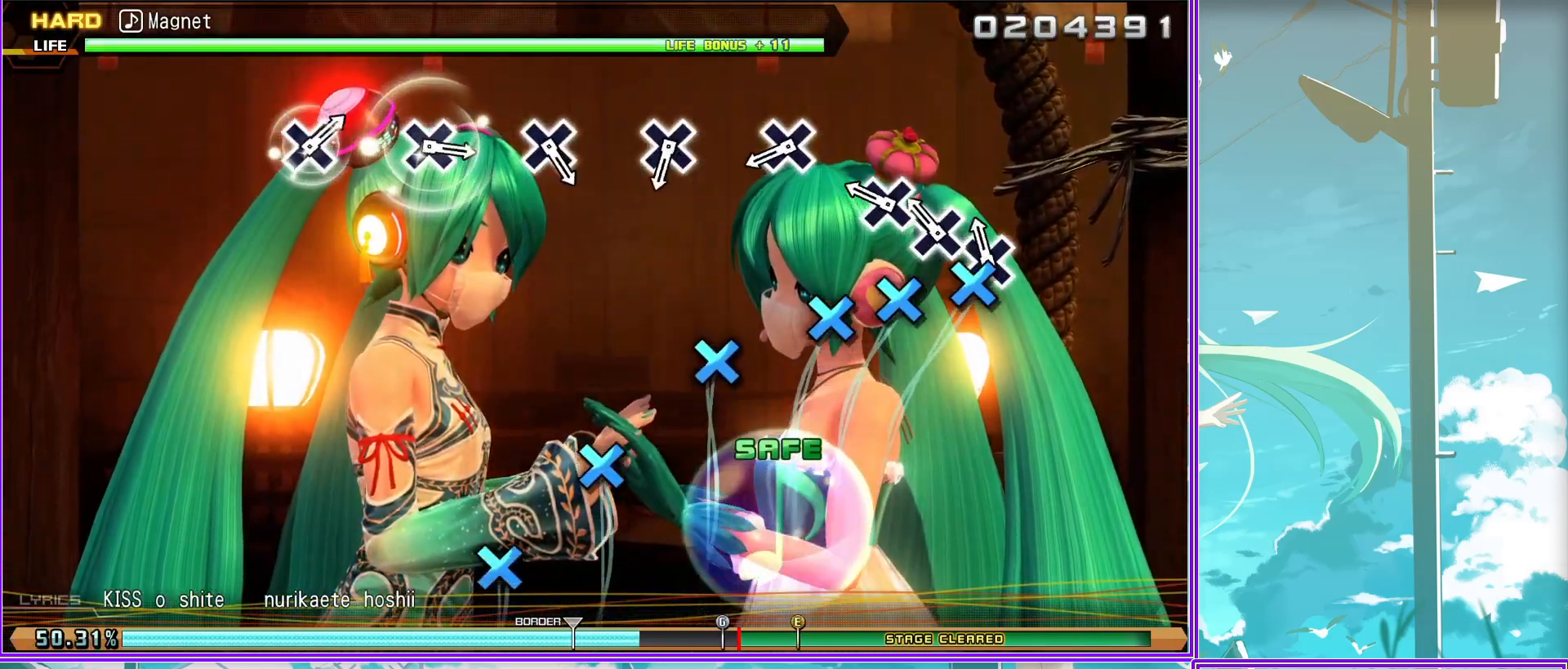
{"buttons": [], "left_stick": "center", "right_stick": "center", "events": [[100, "CROSS", "down"], [200, "CROSS", "up"], [400, "CROSS", "down"], [500, "CROSS", "up"]]}